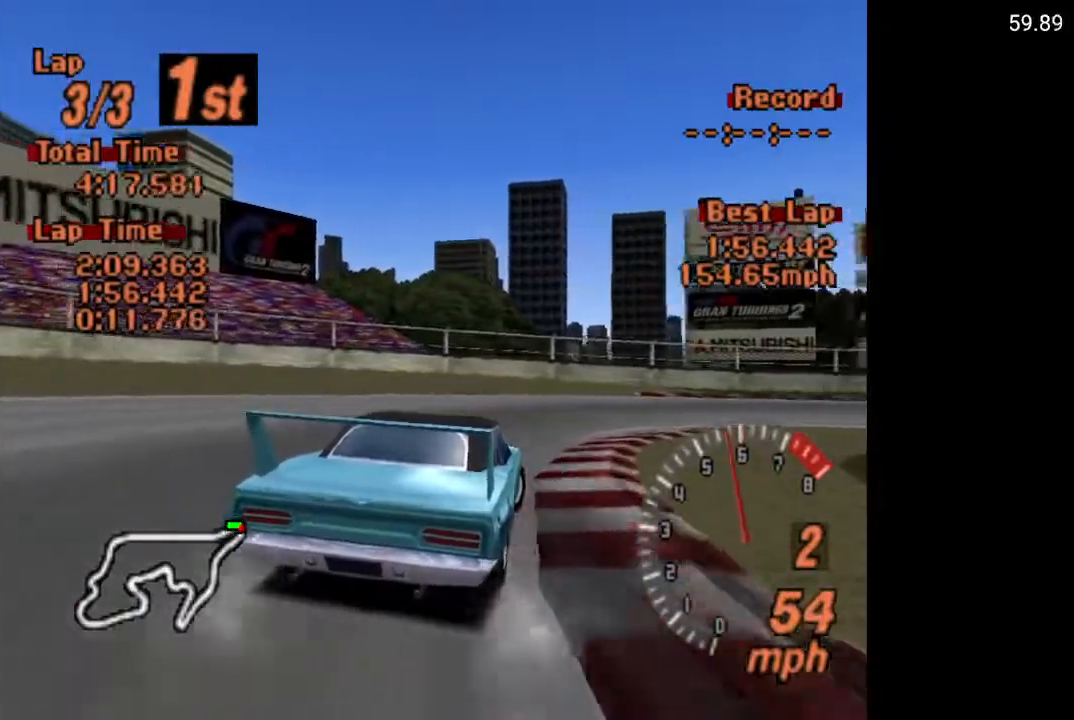
Gameplay with a controller (Xbox layout); each line is a JSON object with the inputs held at the frame after it. "events" lists button and stick changes between this image and that frame as [ms after this image, input, new state], when the widget could be followed in between.
{"buttons": ["A", "R2", "DPAD_RIGHT"], "left_stick": "center", "right_stick": "center", "events": [[67, "A", "down"], [417, "R2", "down"]]}
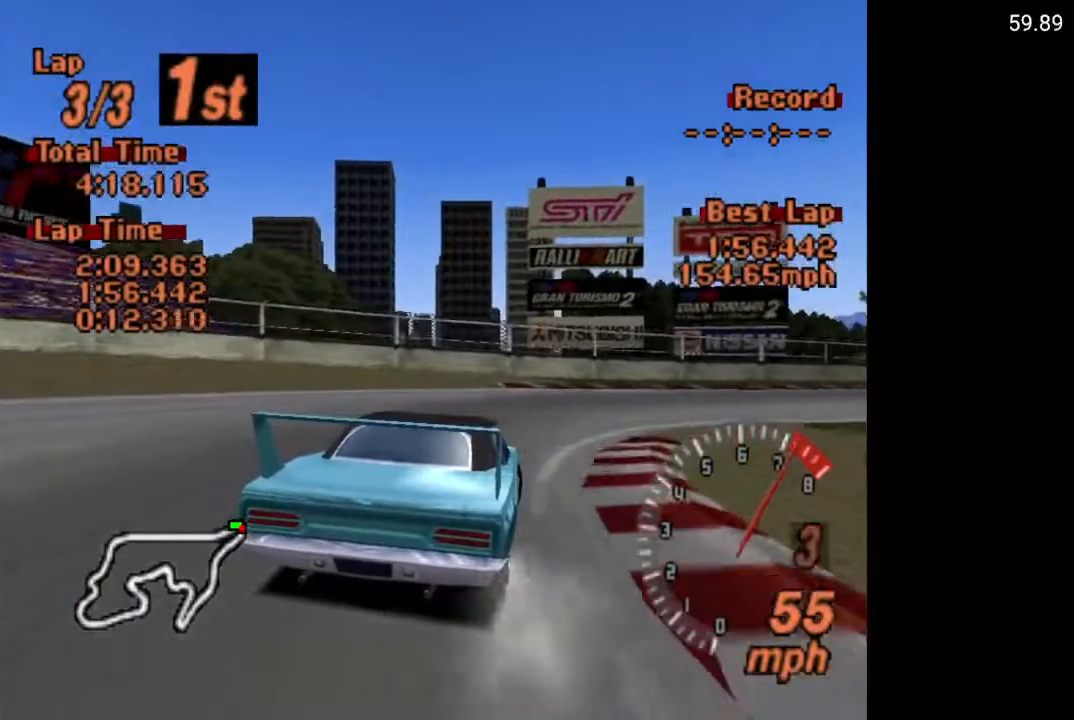
{"buttons": ["A", "DPAD_RIGHT"], "left_stick": "center", "right_stick": "center", "events": [[33, "R2", "up"], [300, "DPAD_RIGHT", "up"], [450, "DPAD_RIGHT", "down"]]}
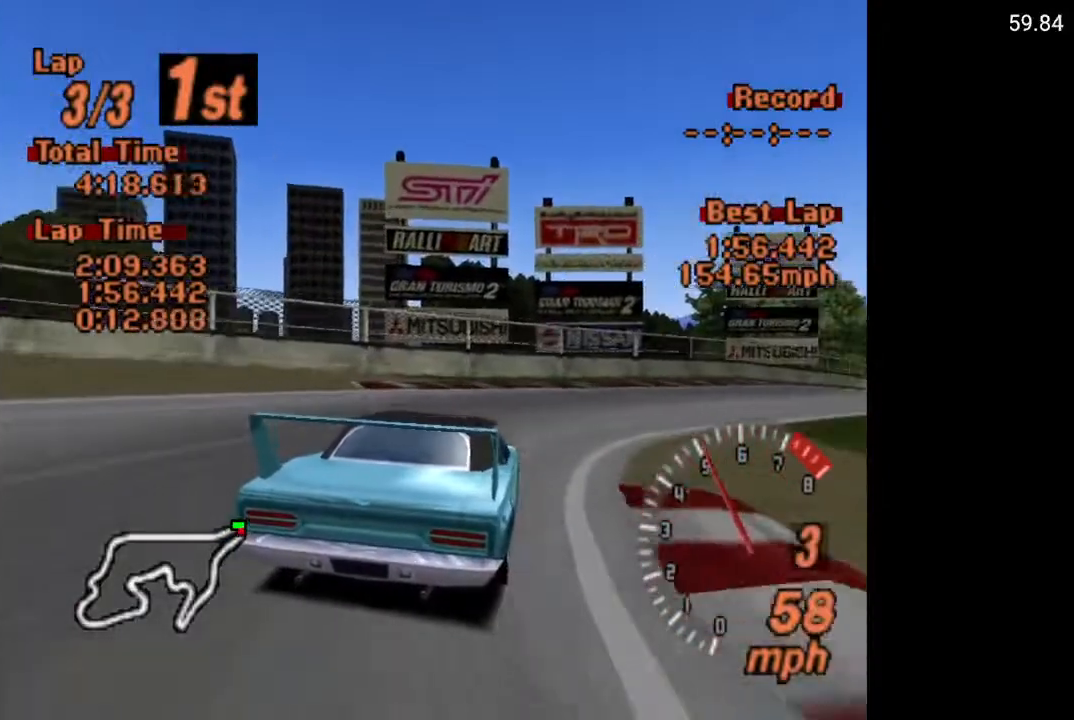
{"buttons": ["A", "DPAD_RIGHT"], "left_stick": "center", "right_stick": "center", "events": [[183, "DPAD_RIGHT", "up"], [400, "DPAD_RIGHT", "down"]]}
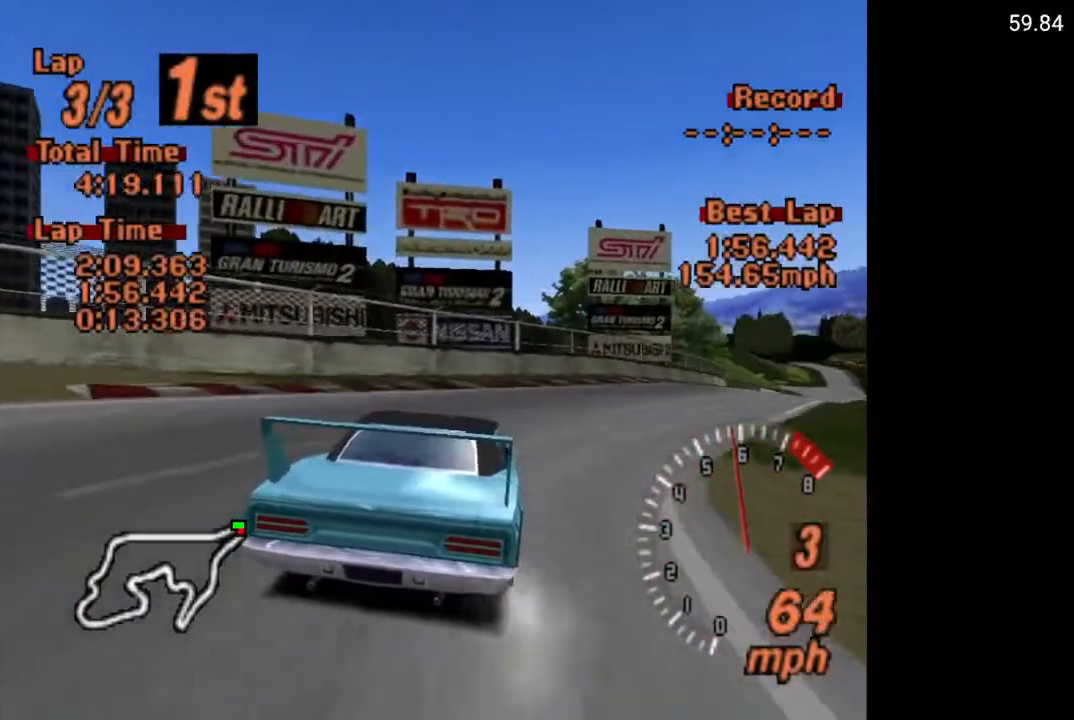
{"buttons": ["A"], "left_stick": "center", "right_stick": "center", "events": [[133, "DPAD_RIGHT", "up"], [283, "DPAD_RIGHT", "down"], [417, "DPAD_RIGHT", "up"]]}
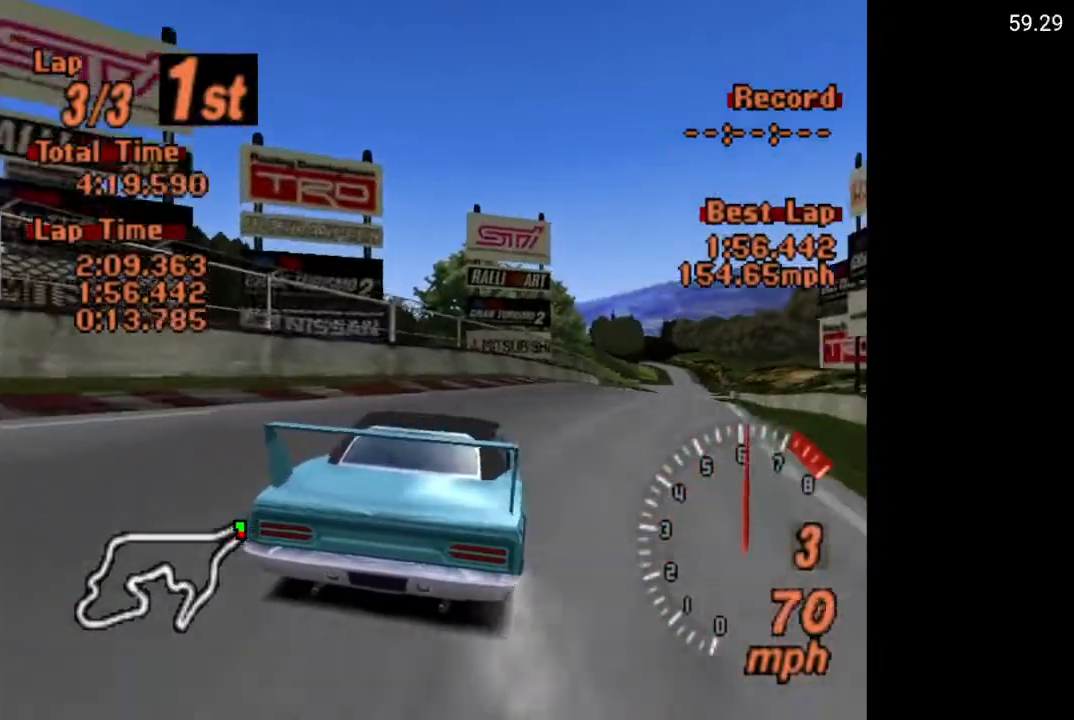
{"buttons": ["A"], "left_stick": "center", "right_stick": "center", "events": [[217, "DPAD_RIGHT", "down"], [400, "DPAD_RIGHT", "up"]]}
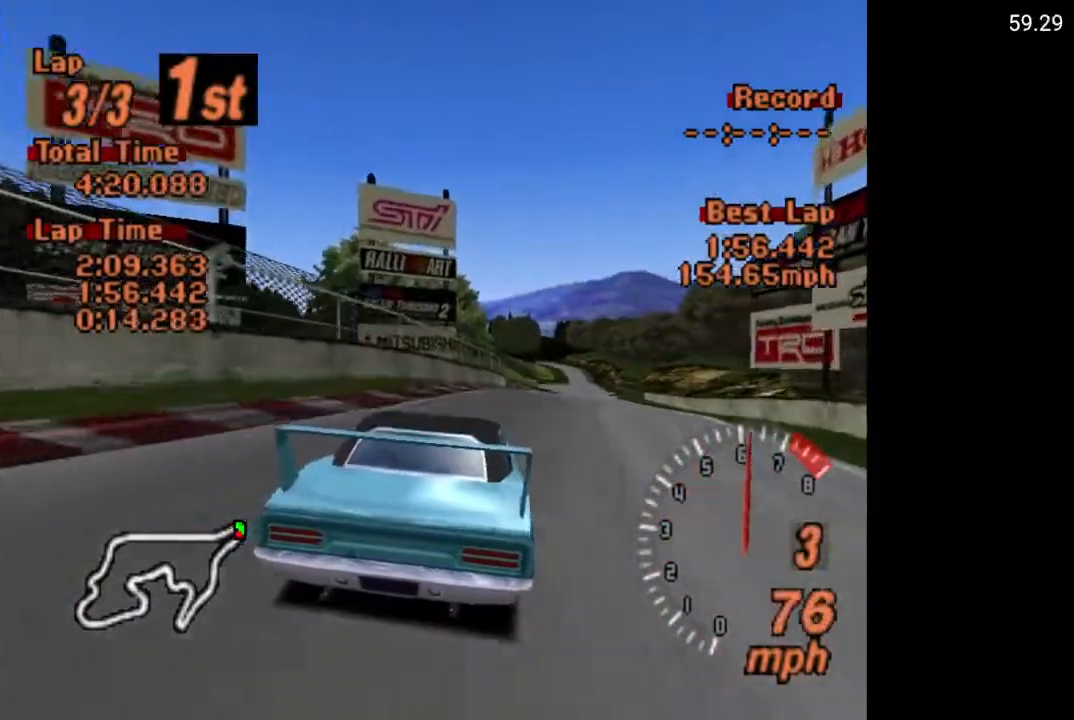
{"buttons": ["A"], "left_stick": "center", "right_stick": "center", "events": [[200, "DPAD_RIGHT", "down"], [217, "DPAD_RIGHT", "up"]]}
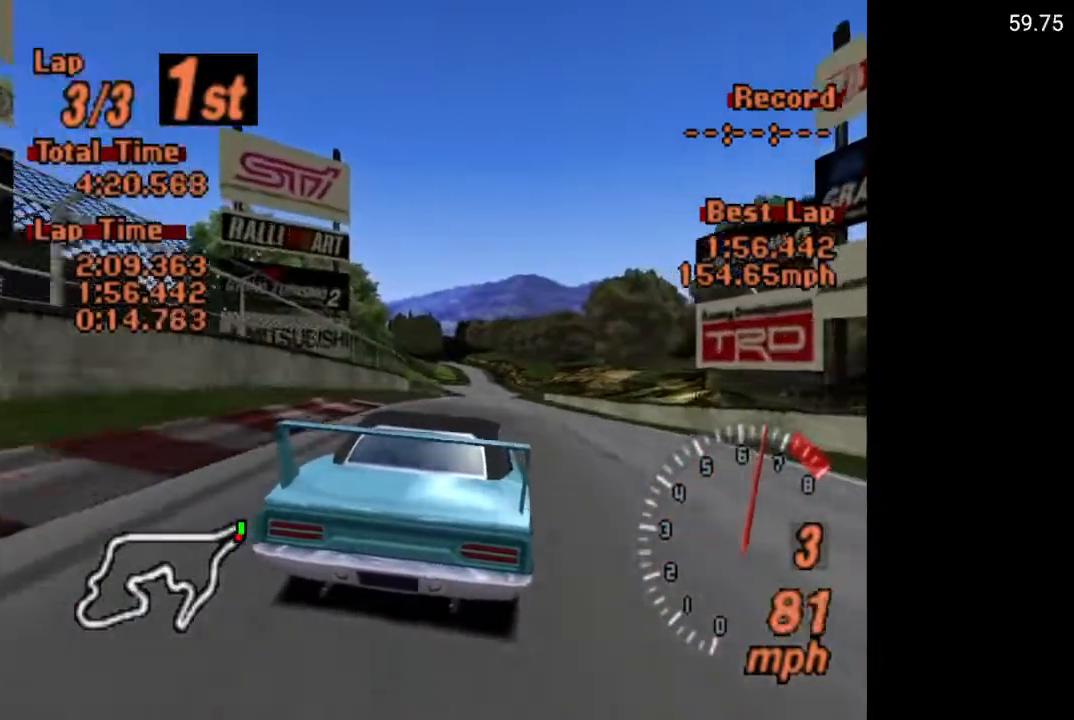
{"buttons": ["A"], "left_stick": "center", "right_stick": "center", "events": [[50, "L1", "down"], [117, "L1", "up"]]}
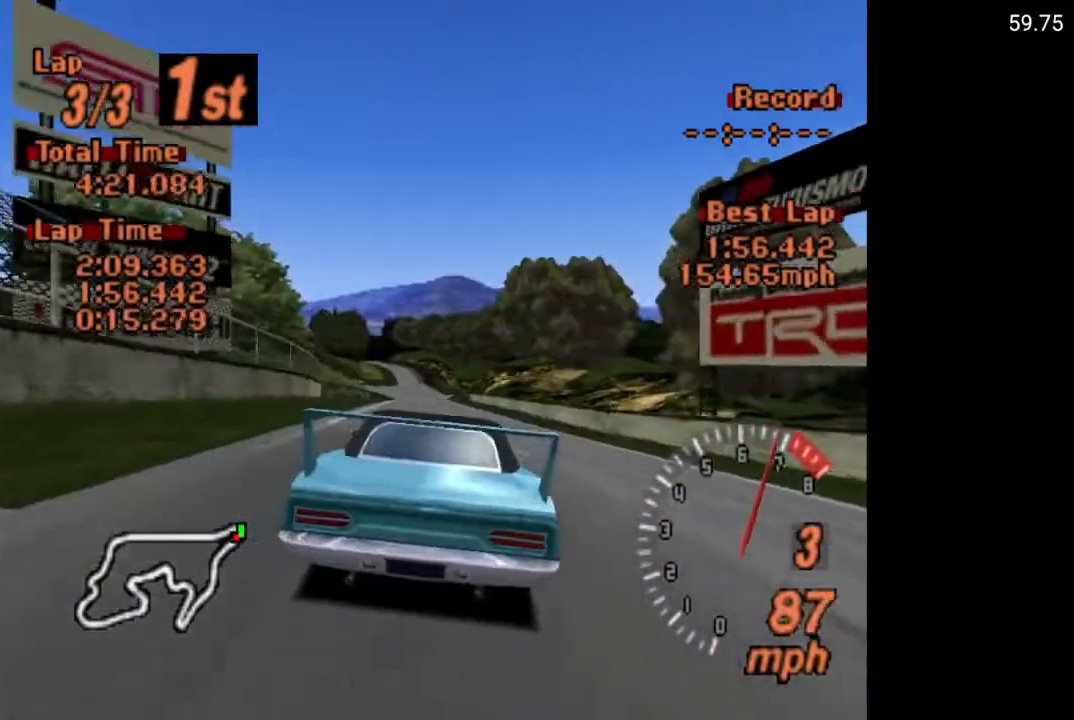
{"buttons": ["A"], "left_stick": "center", "right_stick": "center", "events": [[117, "R2", "down"], [233, "R2", "up"]]}
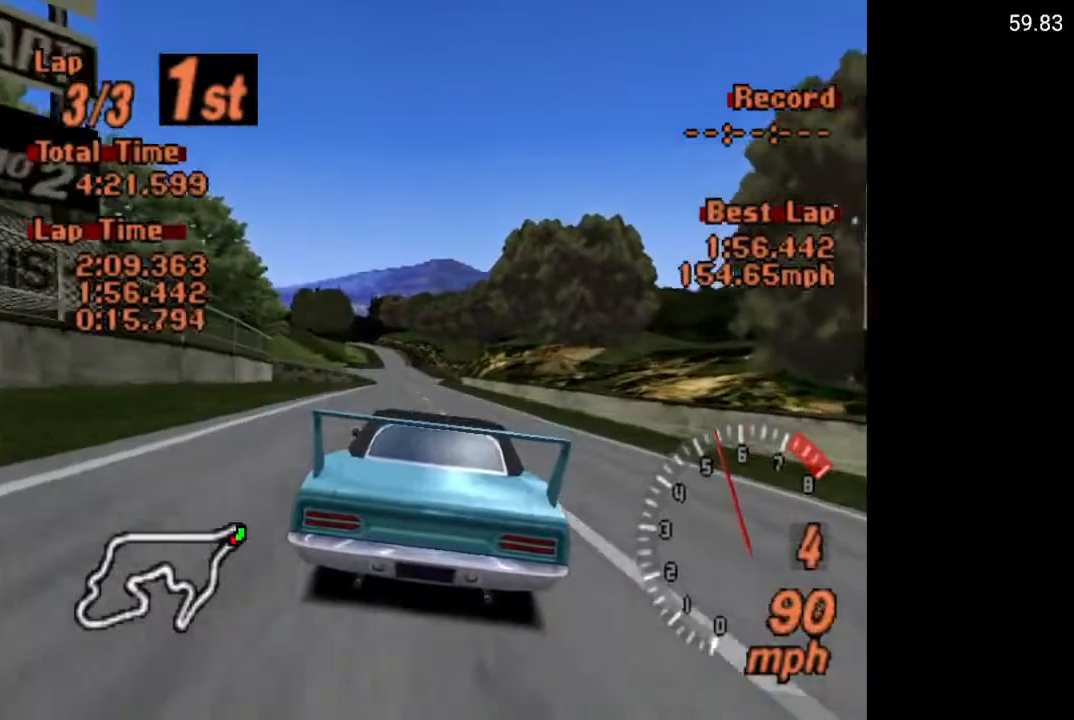
{"buttons": ["A"], "left_stick": "center", "right_stick": "center", "events": []}
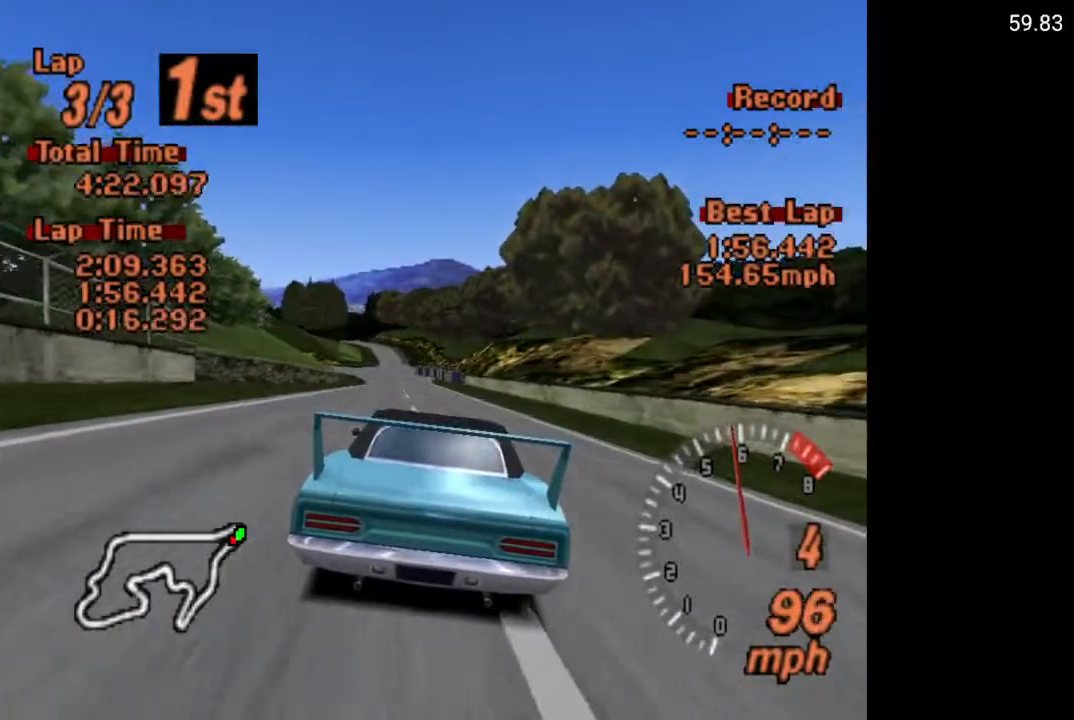
{"buttons": ["A"], "left_stick": "center", "right_stick": "center", "events": []}
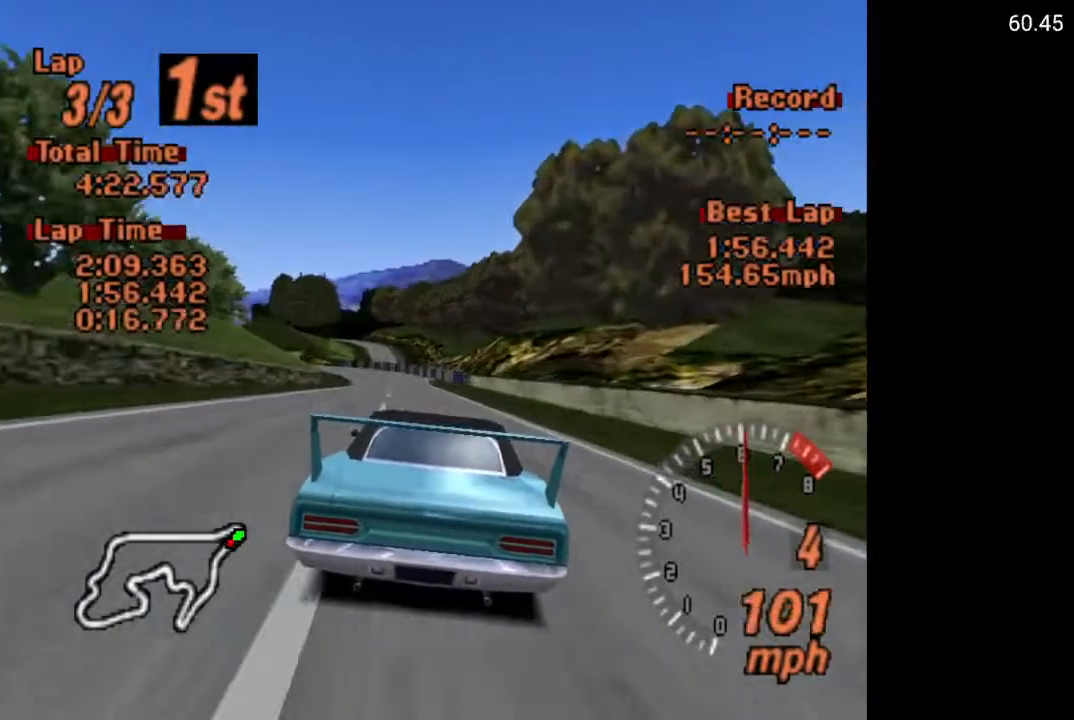
{"buttons": ["A"], "left_stick": "center", "right_stick": "center", "events": [[33, "DPAD_LEFT", "down"], [133, "DPAD_LEFT", "up"]]}
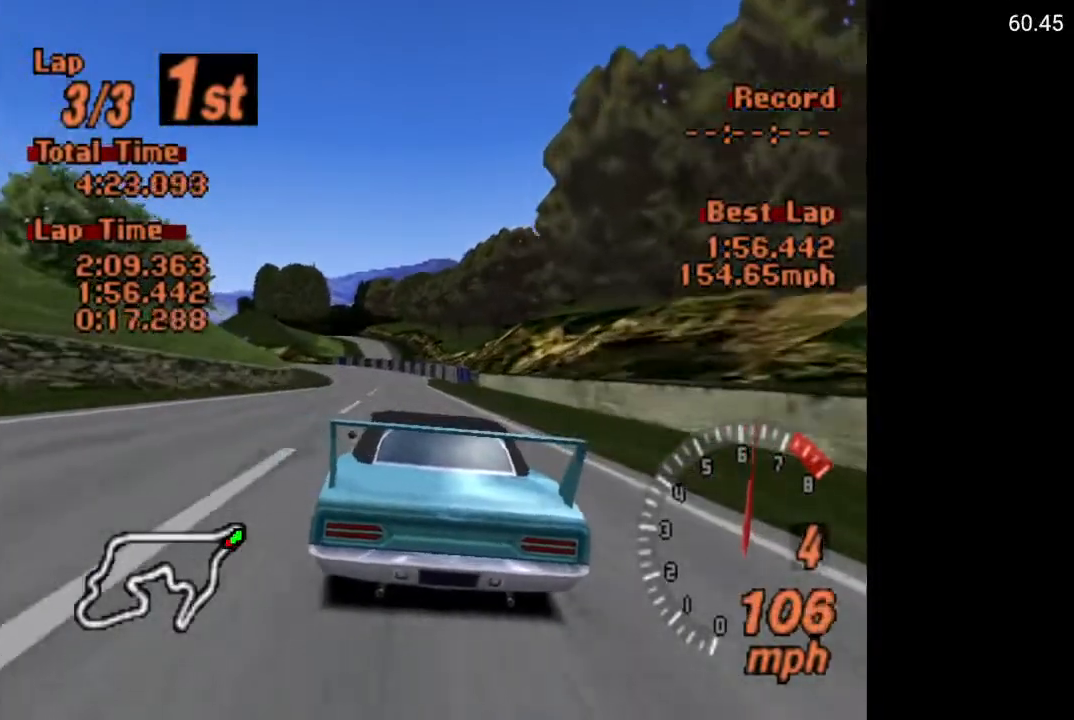
{"buttons": ["A", "DPAD_LEFT"], "left_stick": "center", "right_stick": "center", "events": [[450, "DPAD_LEFT", "down"]]}
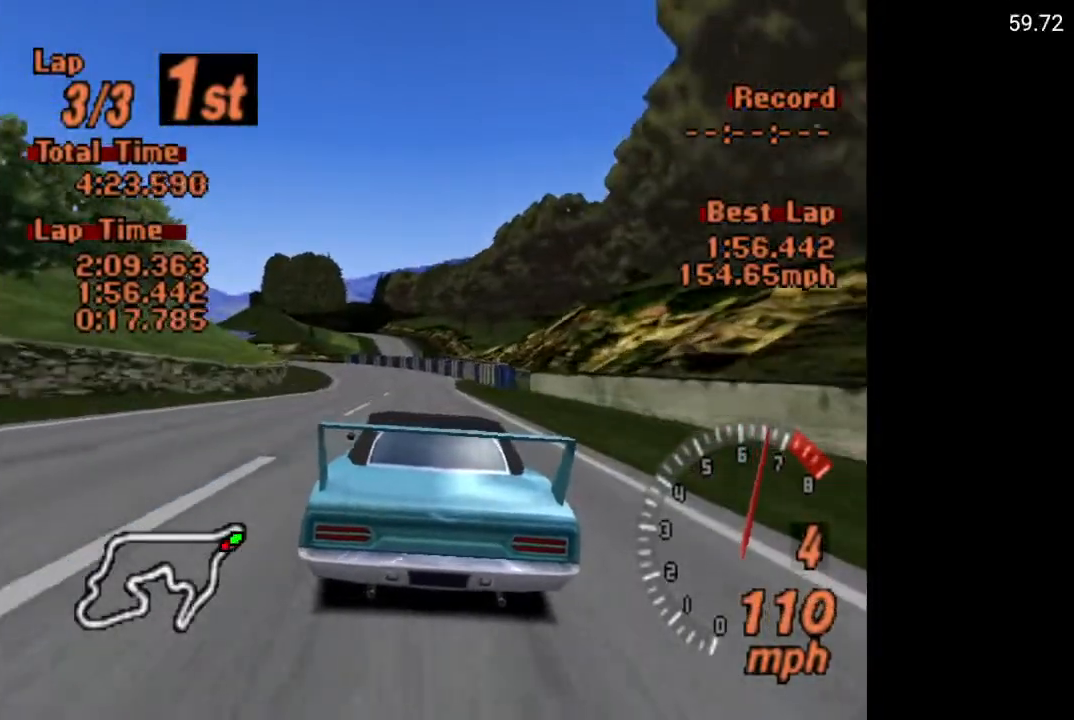
{"buttons": ["A"], "left_stick": "center", "right_stick": "center", "events": [[33, "DPAD_LEFT", "up"], [267, "DPAD_LEFT", "down"], [350, "DPAD_LEFT", "up"]]}
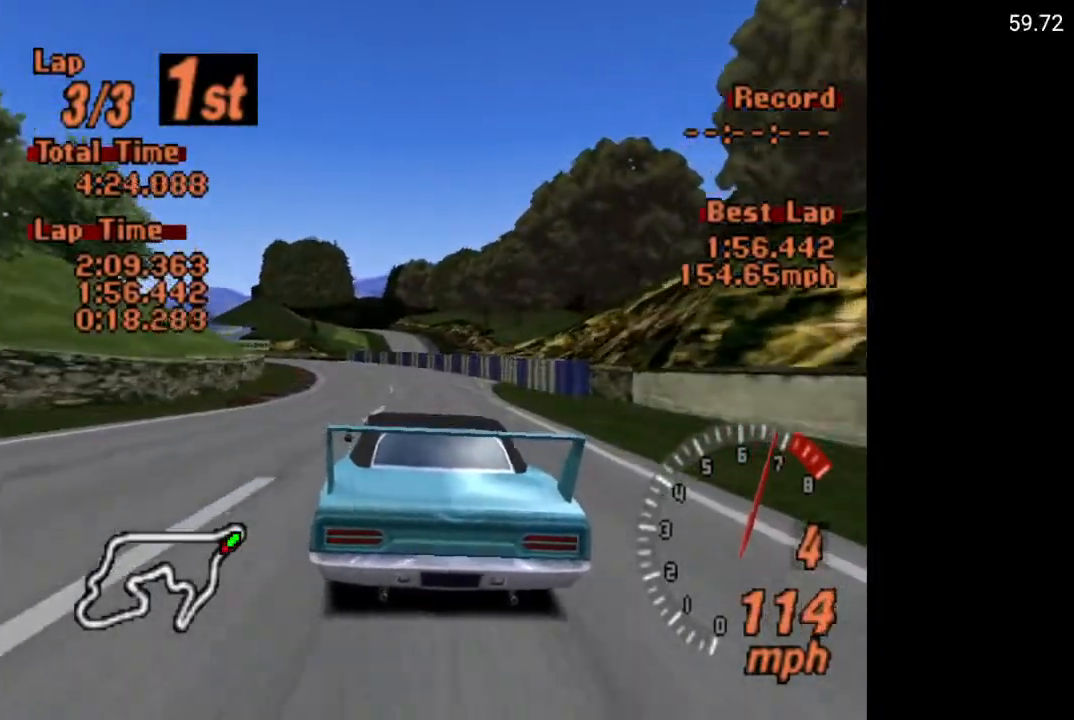
{"buttons": ["A", "DPAD_LEFT"], "left_stick": "center", "right_stick": "center", "events": [[183, "DPAD_LEFT", "down"], [300, "DPAD_LEFT", "up"], [467, "DPAD_LEFT", "down"]]}
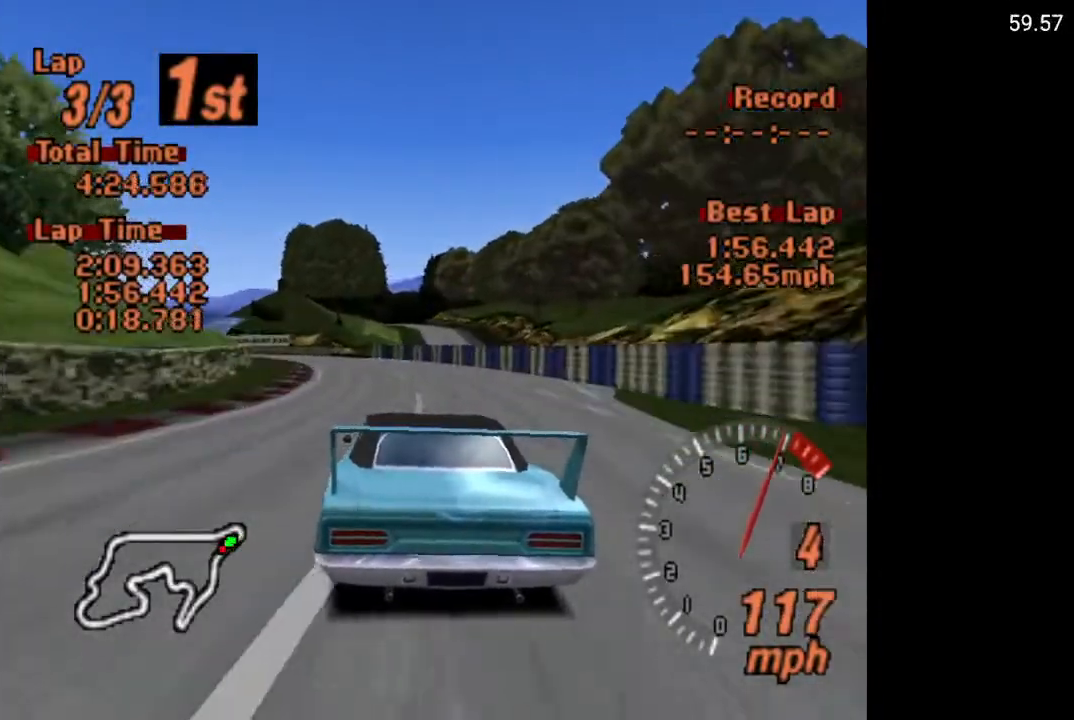
{"buttons": ["A", "DPAD_LEFT"], "left_stick": "center", "right_stick": "center", "events": [[100, "DPAD_LEFT", "up"], [283, "DPAD_LEFT", "down"], [383, "DPAD_LEFT", "up"], [500, "DPAD_LEFT", "down"]]}
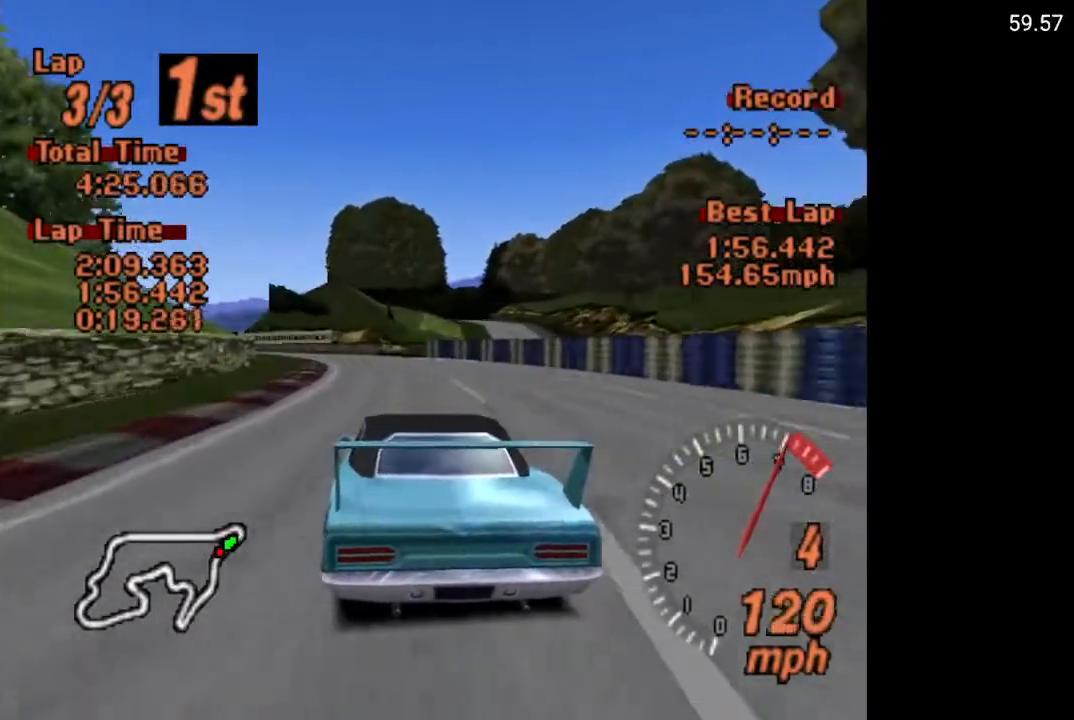
{"buttons": ["A"], "left_stick": "center", "right_stick": "center", "events": [[67, "DPAD_LEFT", "up"], [217, "DPAD_LEFT", "down"], [317, "R2", "down"], [400, "DPAD_LEFT", "up"], [450, "R2", "up"]]}
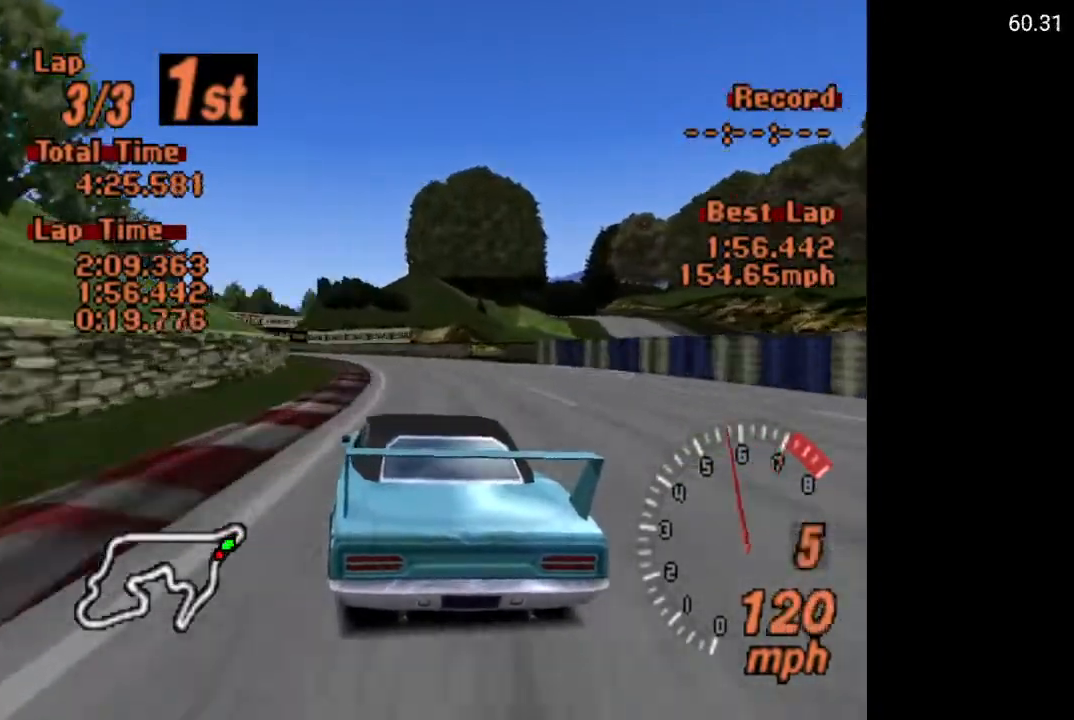
{"buttons": ["A"], "left_stick": "center", "right_stick": "center", "events": [[367, "DPAD_LEFT", "down"], [450, "DPAD_LEFT", "up"]]}
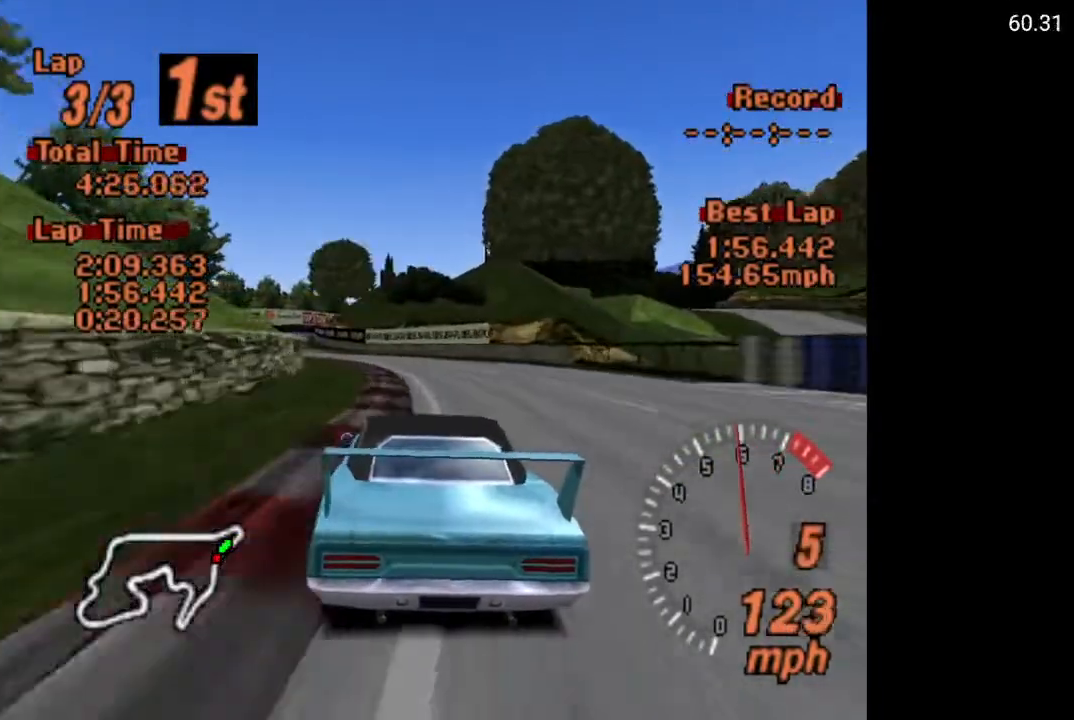
{"buttons": ["A"], "left_stick": "center", "right_stick": "center", "events": [[100, "DPAD_LEFT", "down"], [350, "DPAD_LEFT", "up"]]}
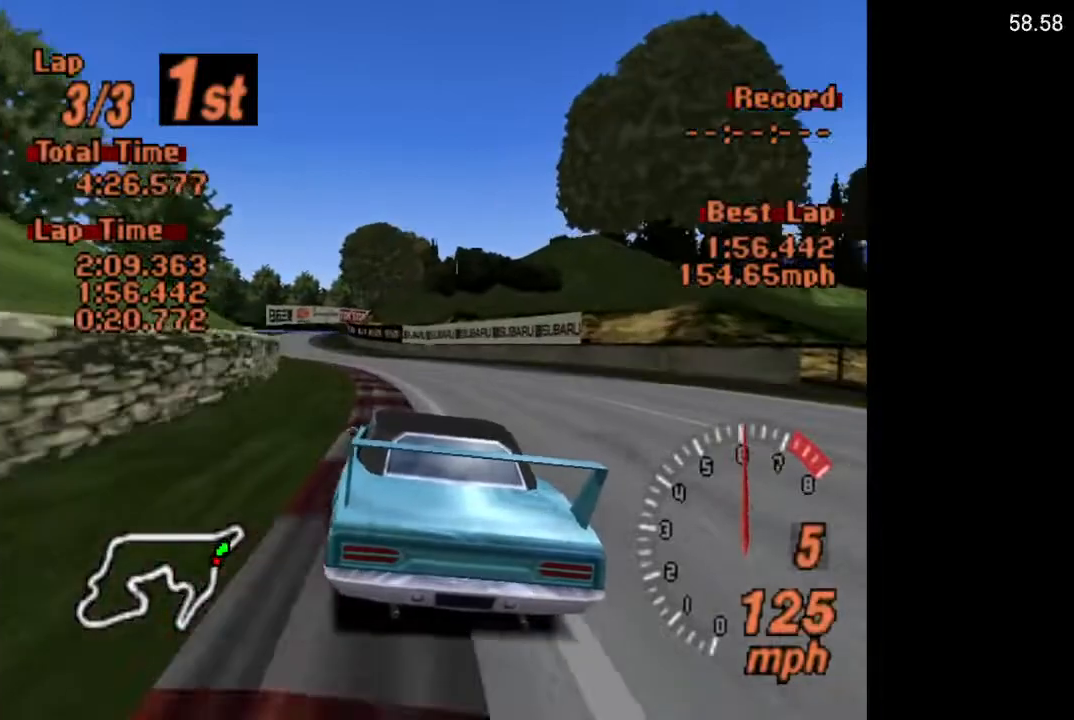
{"buttons": ["A"], "left_stick": "center", "right_stick": "center", "events": [[83, "DPAD_LEFT", "down"], [167, "DPAD_LEFT", "up"], [283, "DPAD_LEFT", "down"], [333, "DPAD_LEFT", "up"]]}
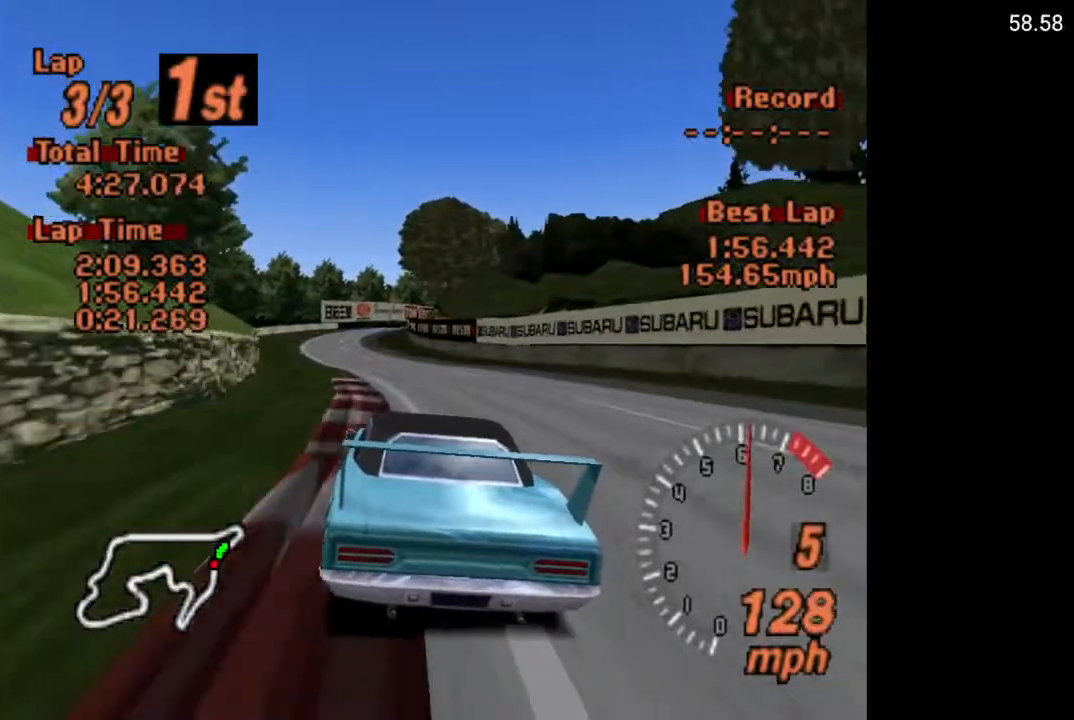
{"buttons": ["A", "DPAD_LEFT"], "left_stick": "center", "right_stick": "center", "events": [[133, "DPAD_LEFT", "down"], [217, "DPAD_LEFT", "up"], [483, "DPAD_LEFT", "down"]]}
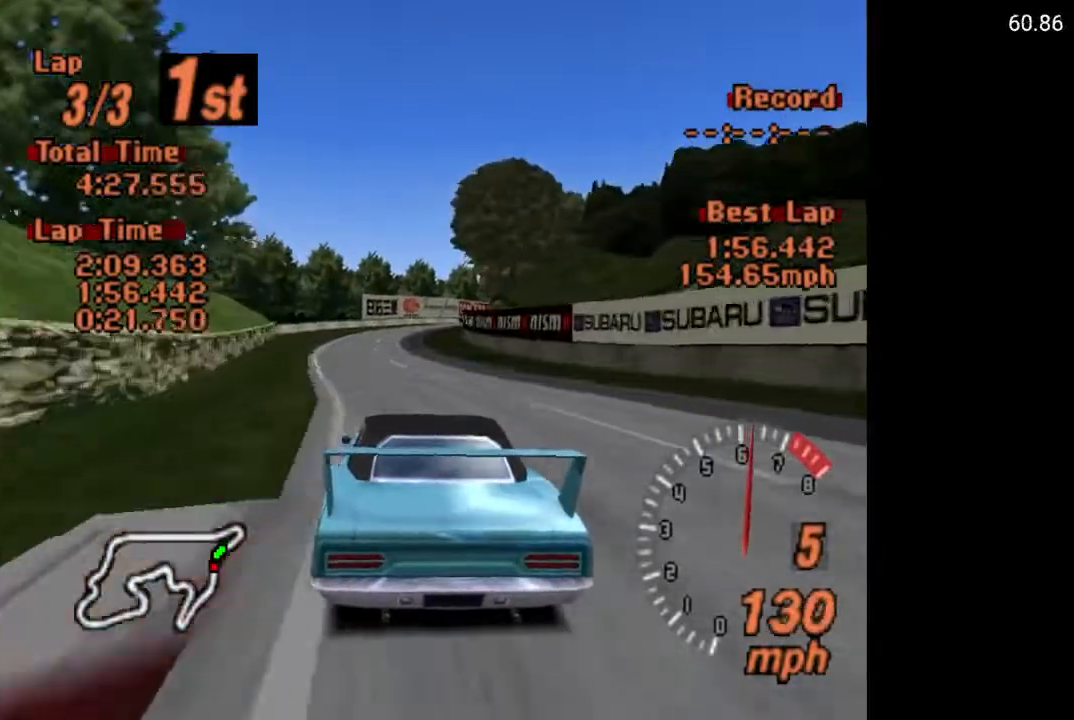
{"buttons": [], "left_stick": "center", "right_stick": "center", "events": [[33, "DPAD_LEFT", "up"], [283, "DPAD_RIGHT", "down"], [400, "DPAD_RIGHT", "up"], [450, "A", "up"]]}
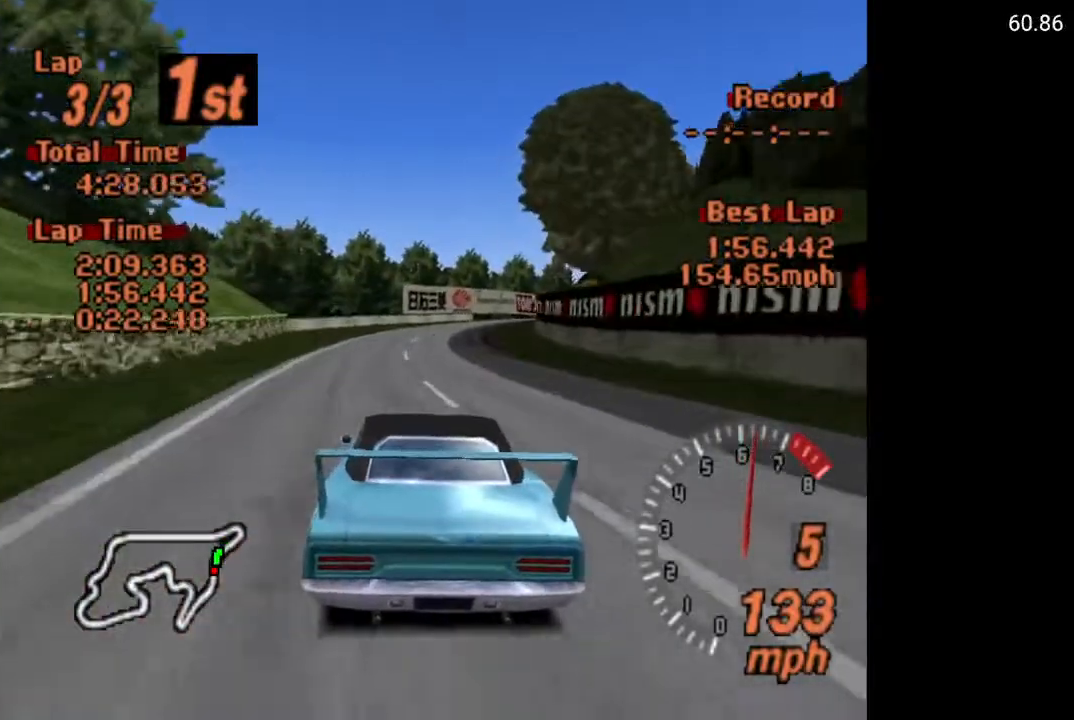
{"buttons": [], "left_stick": "center", "right_stick": "center", "events": [[233, "DPAD_RIGHT", "down"], [400, "DPAD_RIGHT", "up"]]}
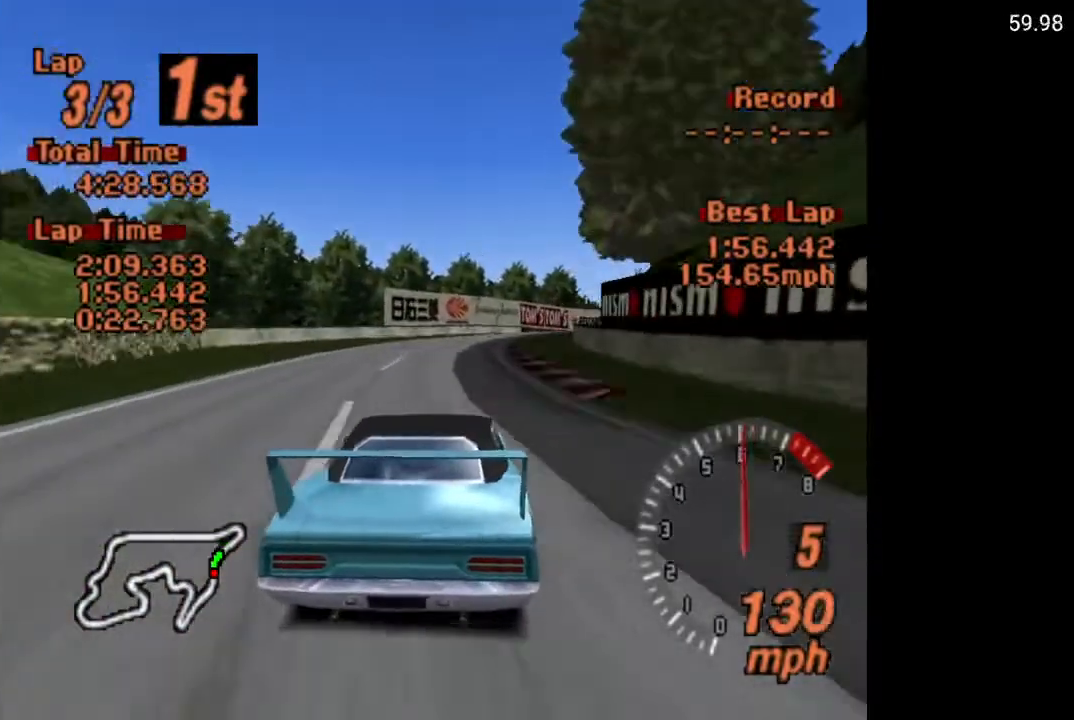
{"buttons": ["A"], "left_stick": "center", "right_stick": "center", "events": [[317, "A", "down"]]}
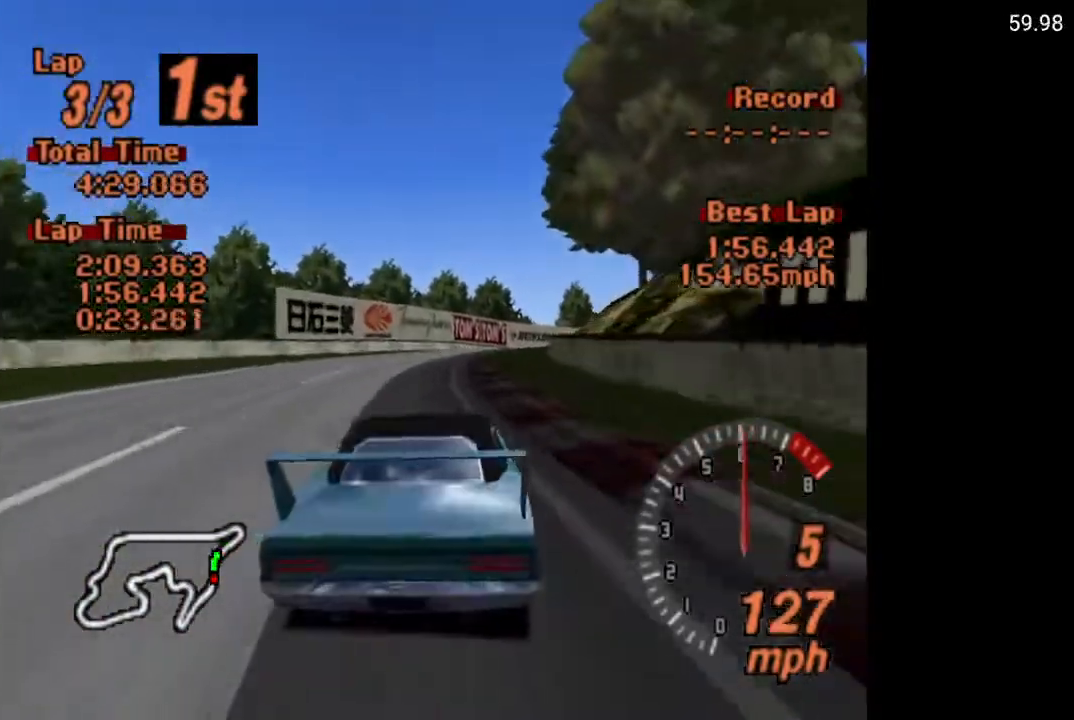
{"buttons": ["DPAD_RIGHT"], "left_stick": "center", "right_stick": "center", "events": [[117, "DPAD_RIGHT", "down"], [300, "A", "up"]]}
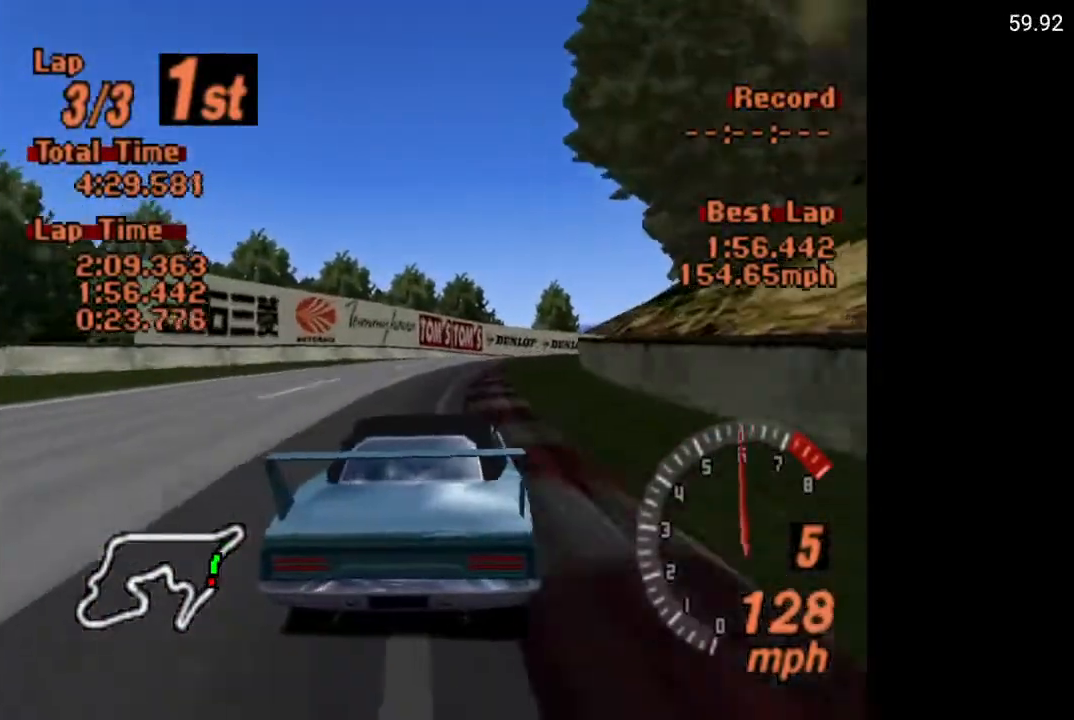
{"buttons": ["A", "DPAD_RIGHT"], "left_stick": "center", "right_stick": "center", "events": [[100, "DPAD_RIGHT", "up"], [233, "A", "down"], [233, "DPAD_RIGHT", "down"]]}
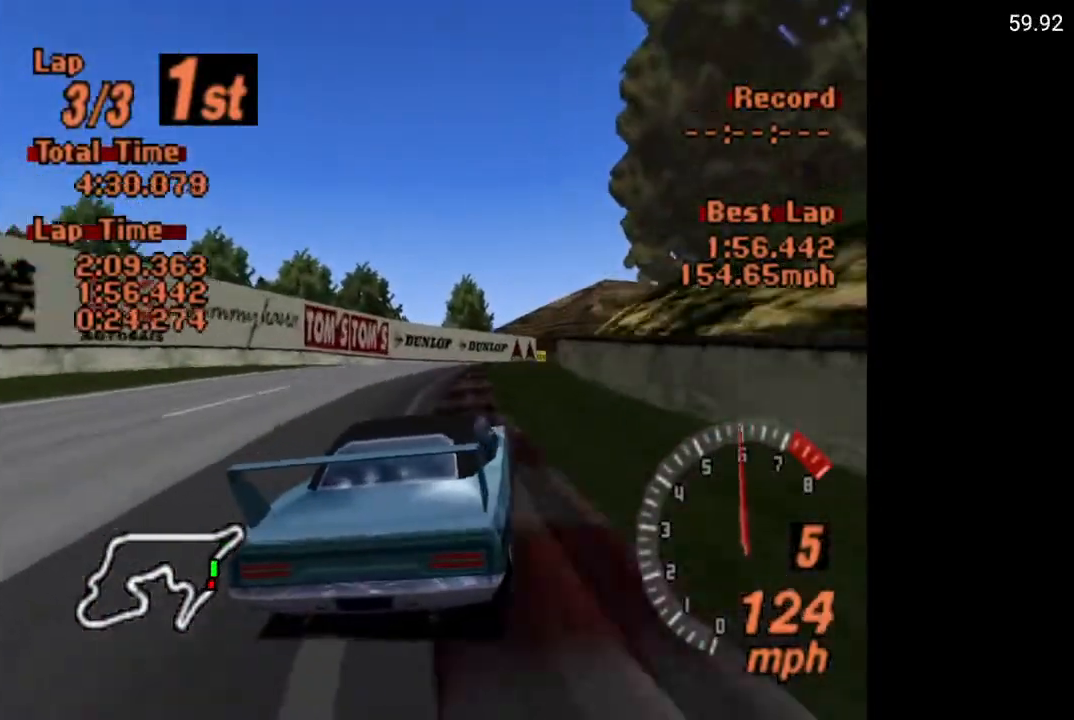
{"buttons": ["A", "DPAD_UP", "DPAD_RIGHT"], "left_stick": "center", "right_stick": "center", "events": [[300, "DPAD_RIGHT", "up"], [400, "DPAD_RIGHT", "down"], [417, "DPAD_UP", "down"]]}
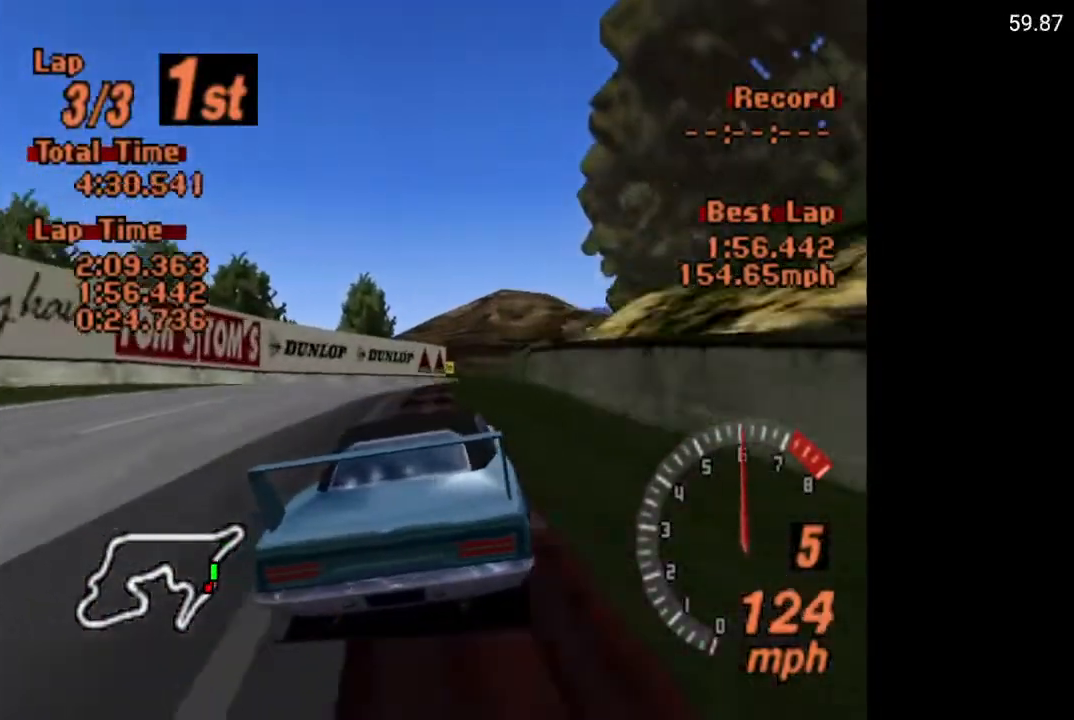
{"buttons": ["A", "DPAD_RIGHT"], "left_stick": "center", "right_stick": "center", "events": [[83, "DPAD_UP", "up"]]}
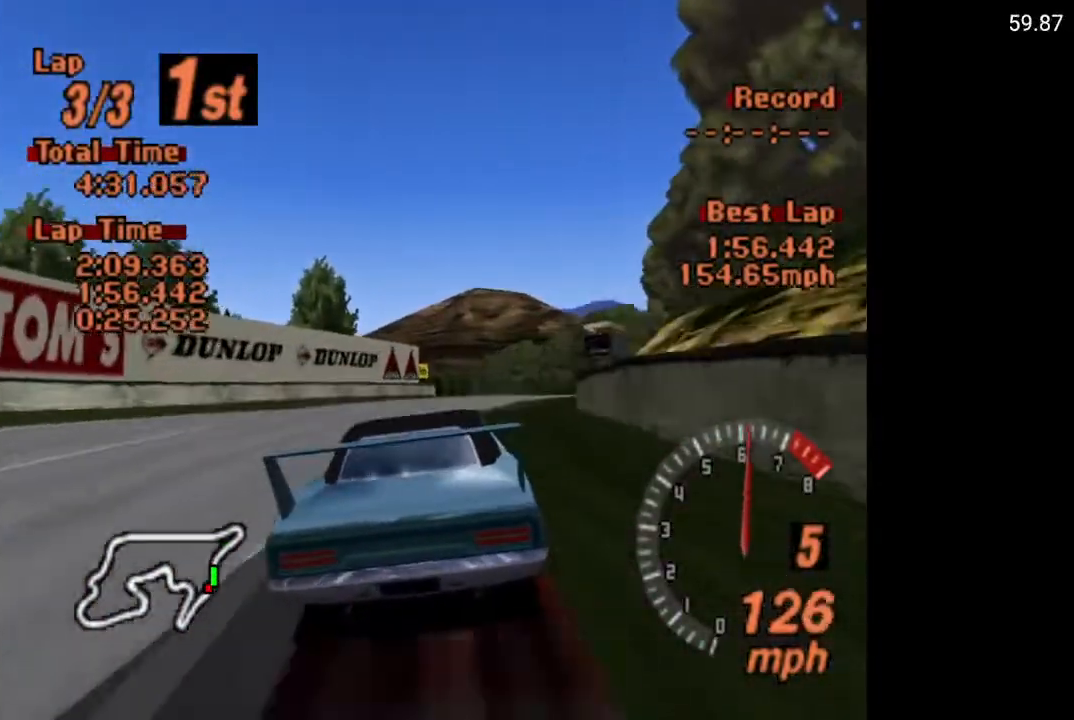
{"buttons": ["DPAD_RIGHT"], "left_stick": "center", "right_stick": "center", "events": [[117, "A", "up"]]}
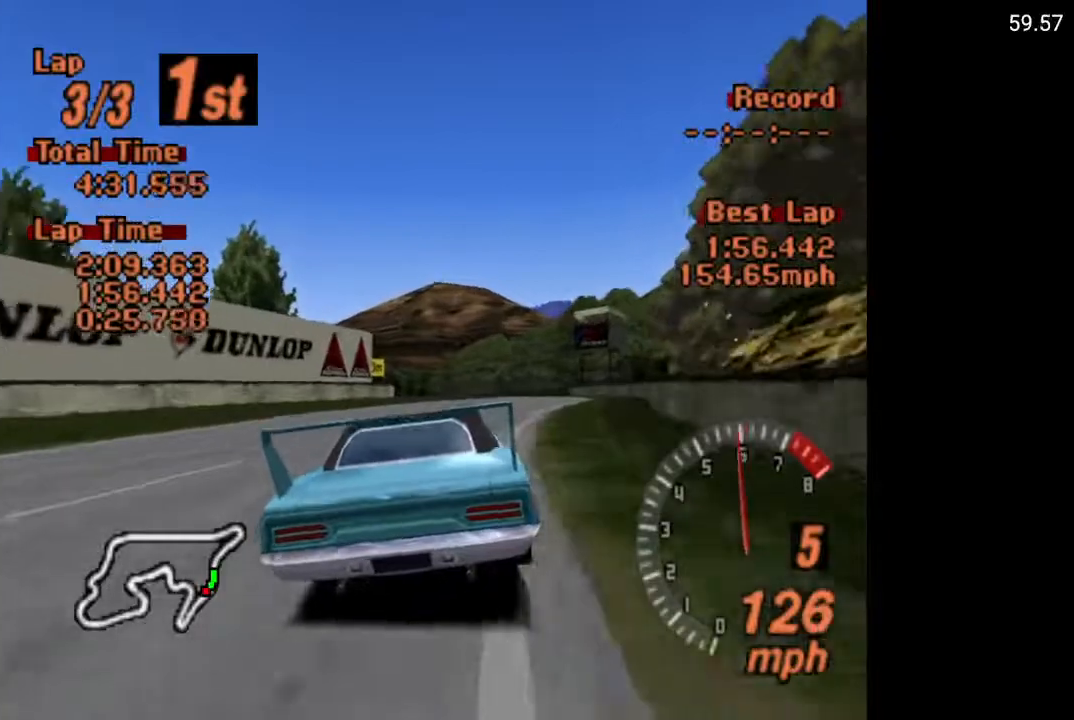
{"buttons": ["A"], "left_stick": "center", "right_stick": "center", "events": [[100, "DPAD_RIGHT", "up"], [133, "A", "down"], [433, "DPAD_RIGHT", "down"], [483, "DPAD_RIGHT", "up"]]}
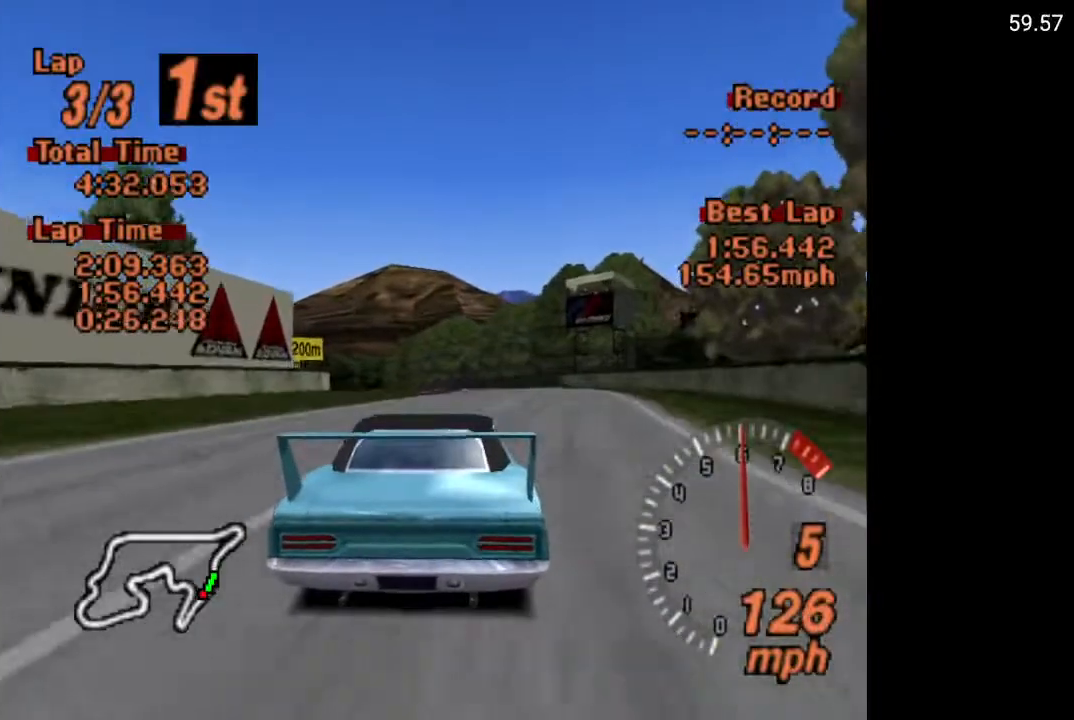
{"buttons": ["A", "DPAD_LEFT"], "left_stick": "center", "right_stick": "center", "events": [[200, "DPAD_LEFT", "down"], [333, "DPAD_LEFT", "up"], [450, "DPAD_LEFT", "down"]]}
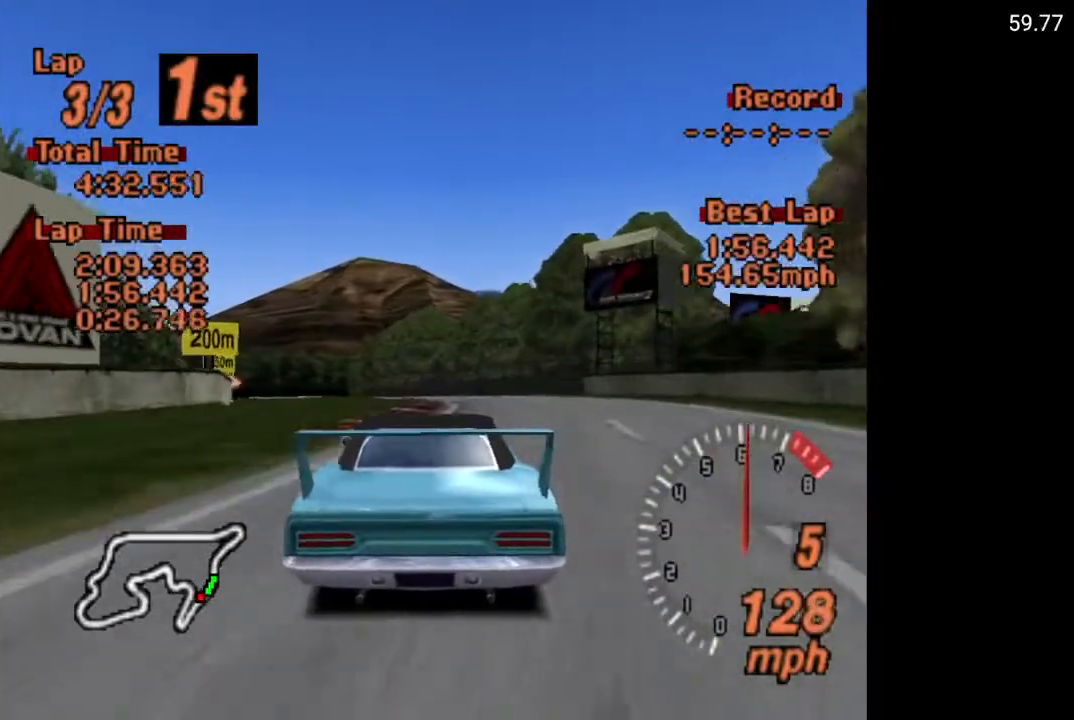
{"buttons": ["DPAD_LEFT"], "left_stick": "center", "right_stick": "center", "events": [[133, "DPAD_LEFT", "up"], [317, "A", "up"], [400, "DPAD_LEFT", "down"]]}